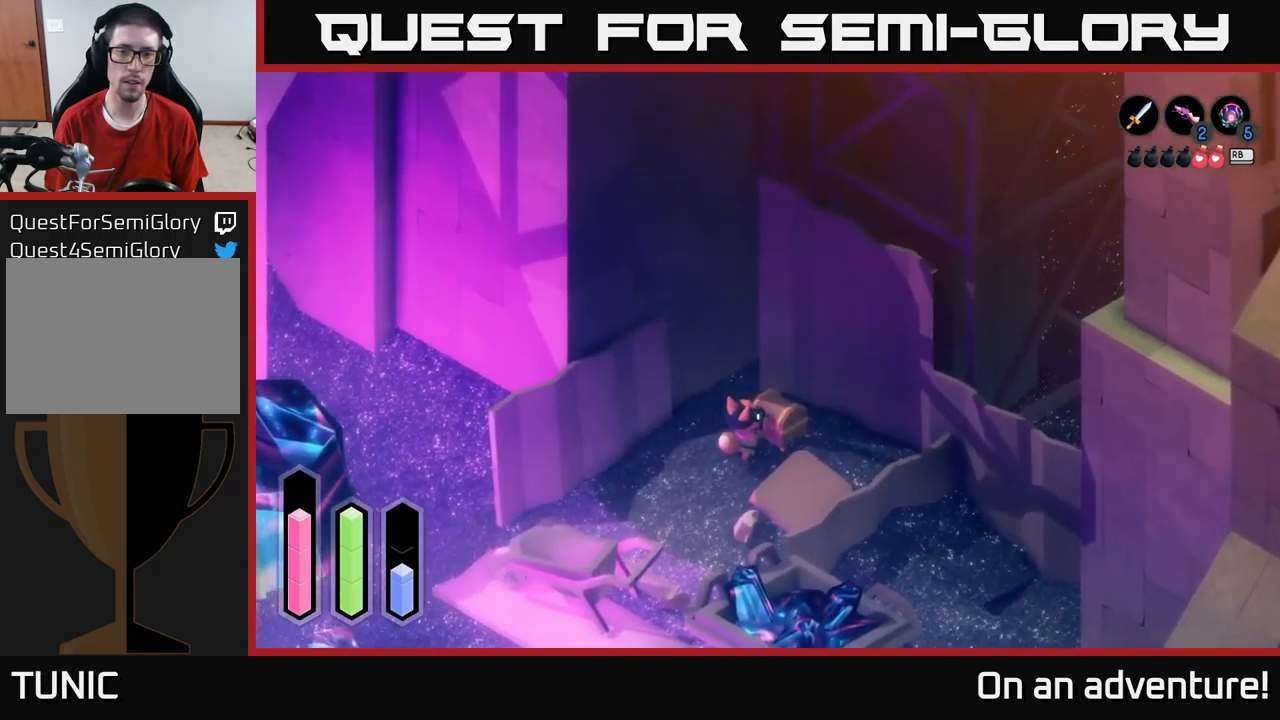
Gameplay with a controller (Xbox layout); each line is a JSON object with the inputs held at the frame after it. "events" lists button and stick changes between this image and that frame as [ms after this image, input, new state], when the widget could be followed in between.
{"buttons": [], "left_stick": "center", "right_stick": "center", "events": []}
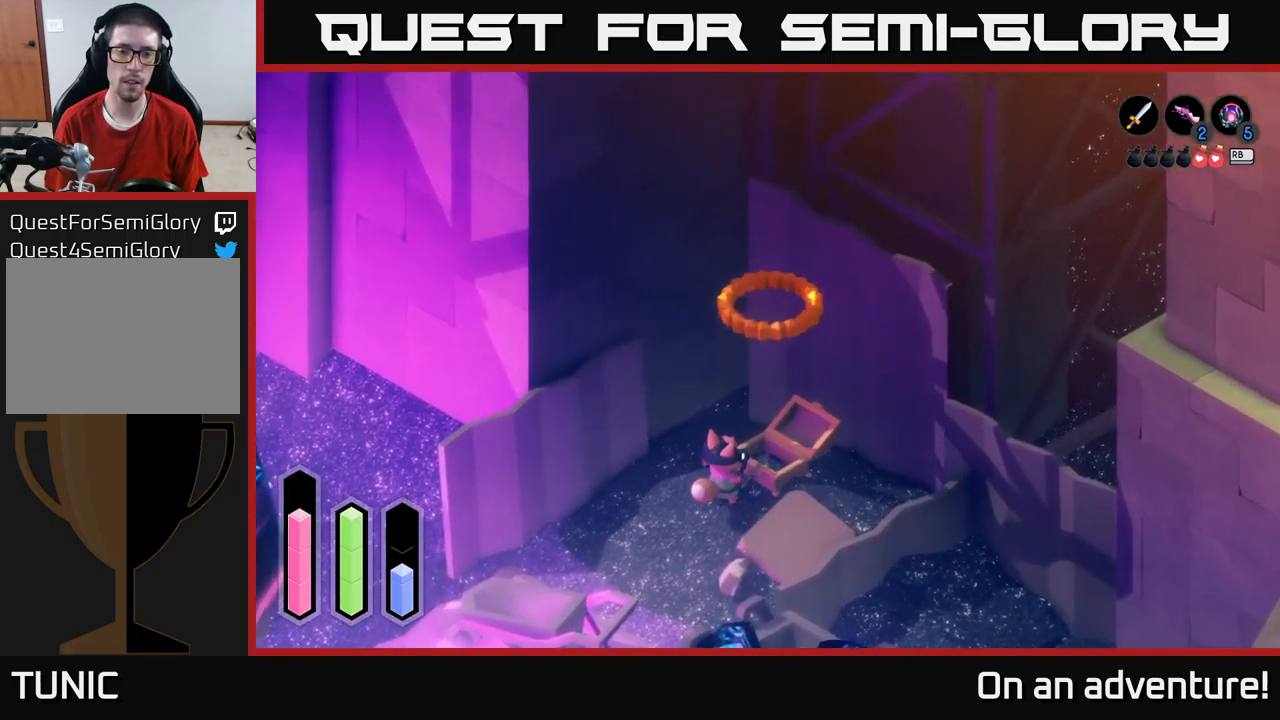
{"buttons": [], "left_stick": "down-left", "right_stick": "center", "events": [[183, "left_stick", "down-left"]]}
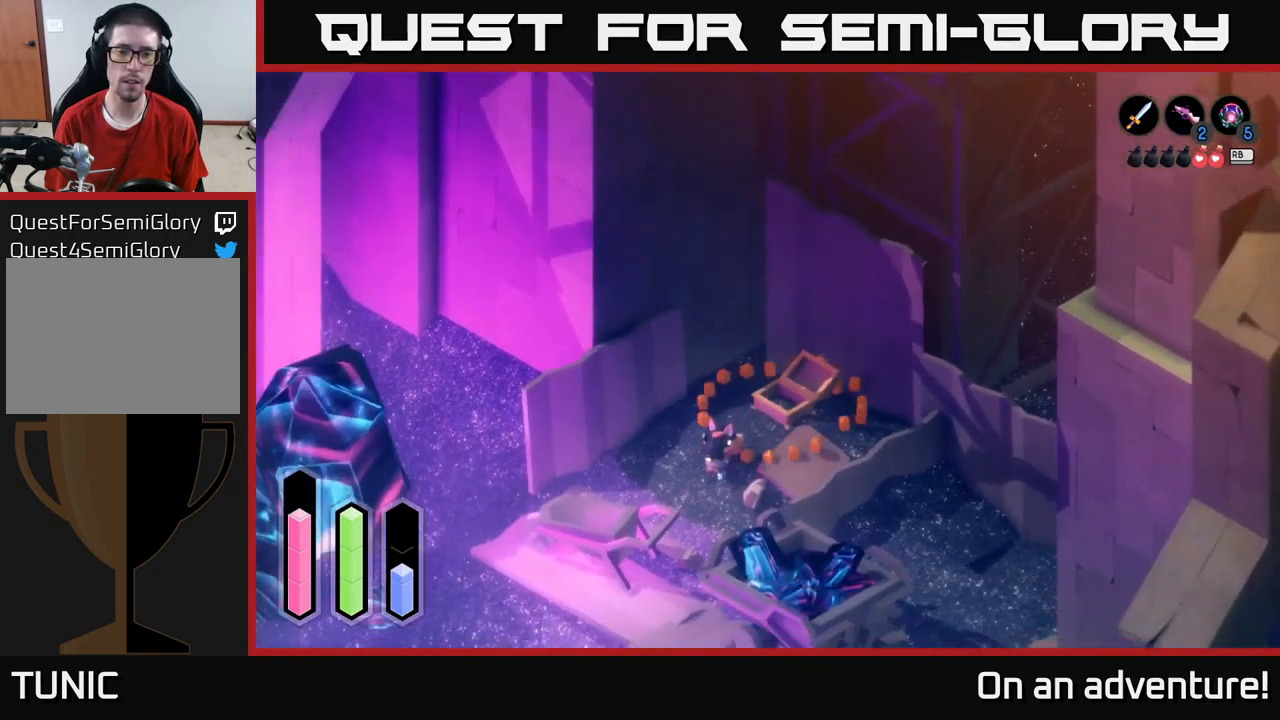
{"buttons": ["A"], "left_stick": "down", "right_stick": "center", "events": [[16, "left_stick", "down"], [116, "A", "down"]]}
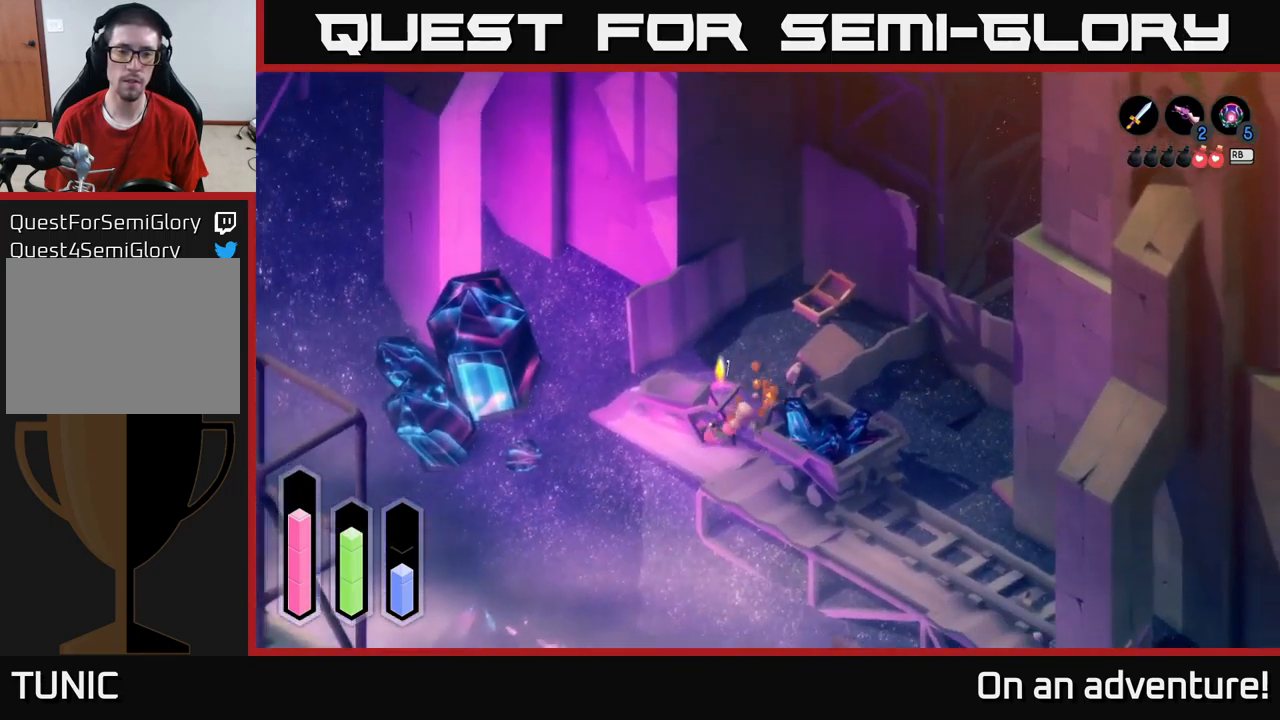
{"buttons": ["A"], "left_stick": "down-right", "right_stick": "center", "events": [[66, "left_stick", "down-right"]]}
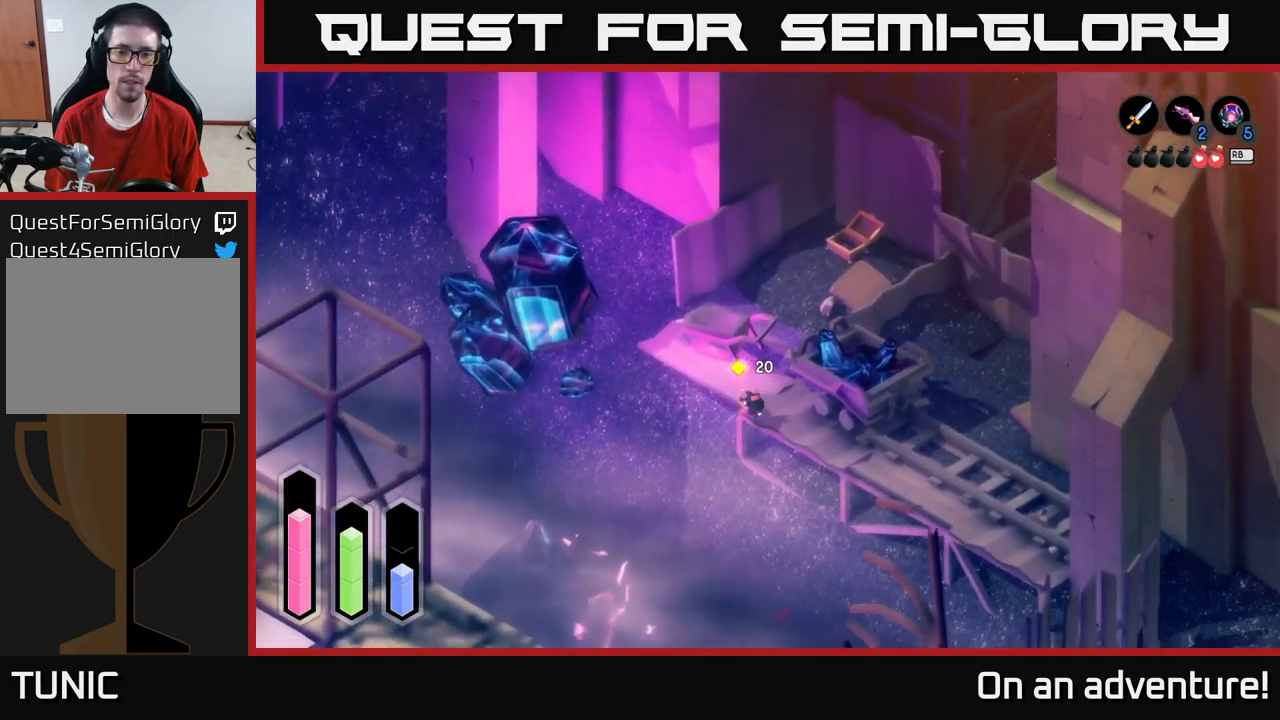
{"buttons": ["A"], "left_stick": "down-right", "right_stick": "center", "events": []}
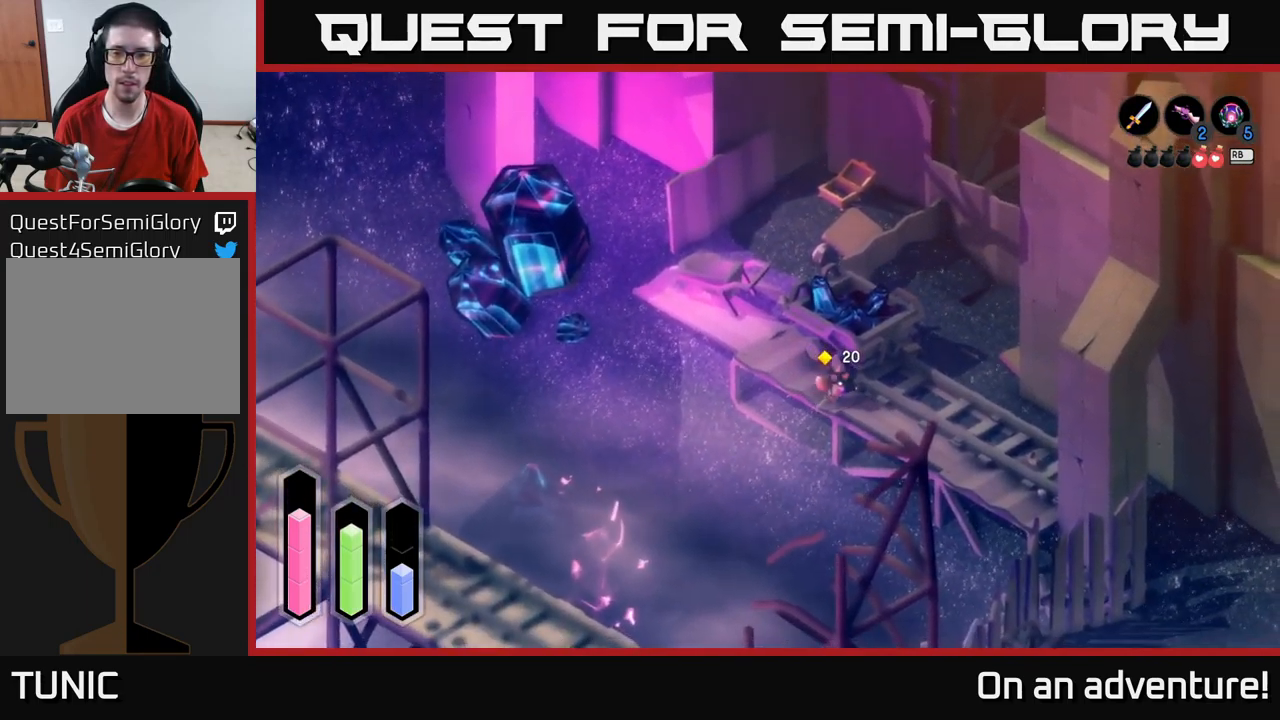
{"buttons": ["A"], "left_stick": "down-right", "right_stick": "center", "events": []}
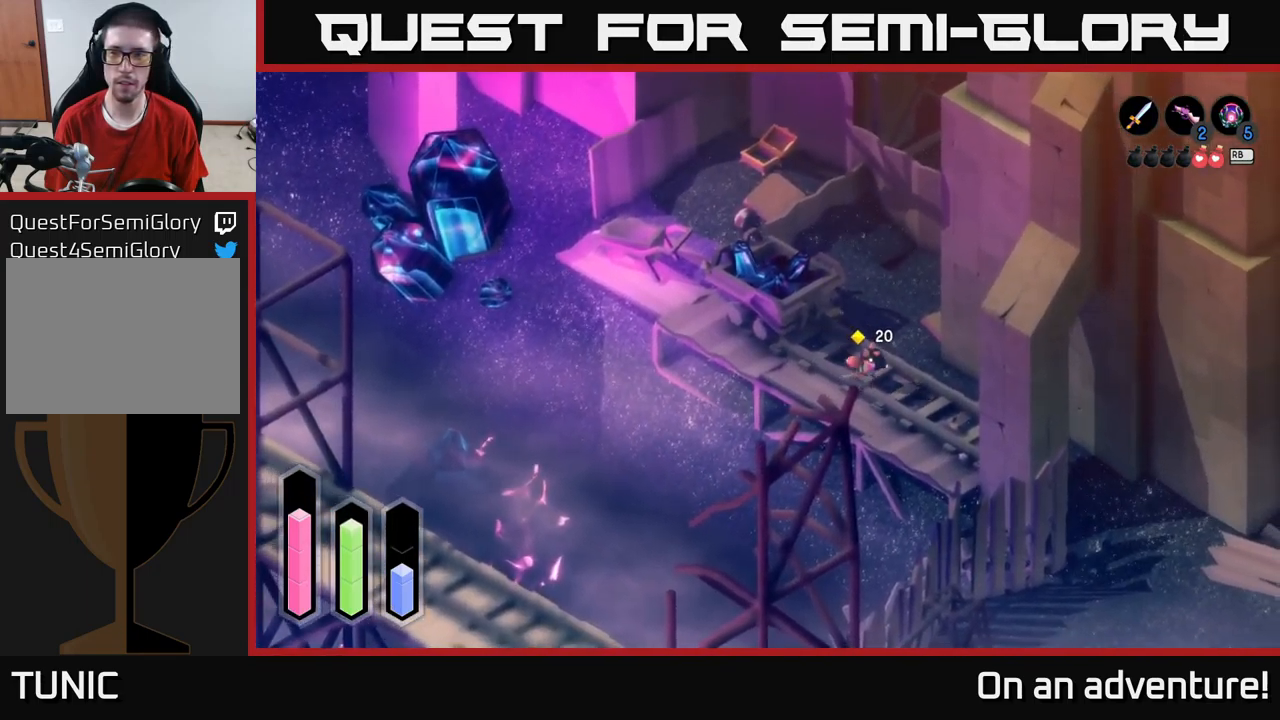
{"buttons": ["A"], "left_stick": "down-right", "right_stick": "center", "events": []}
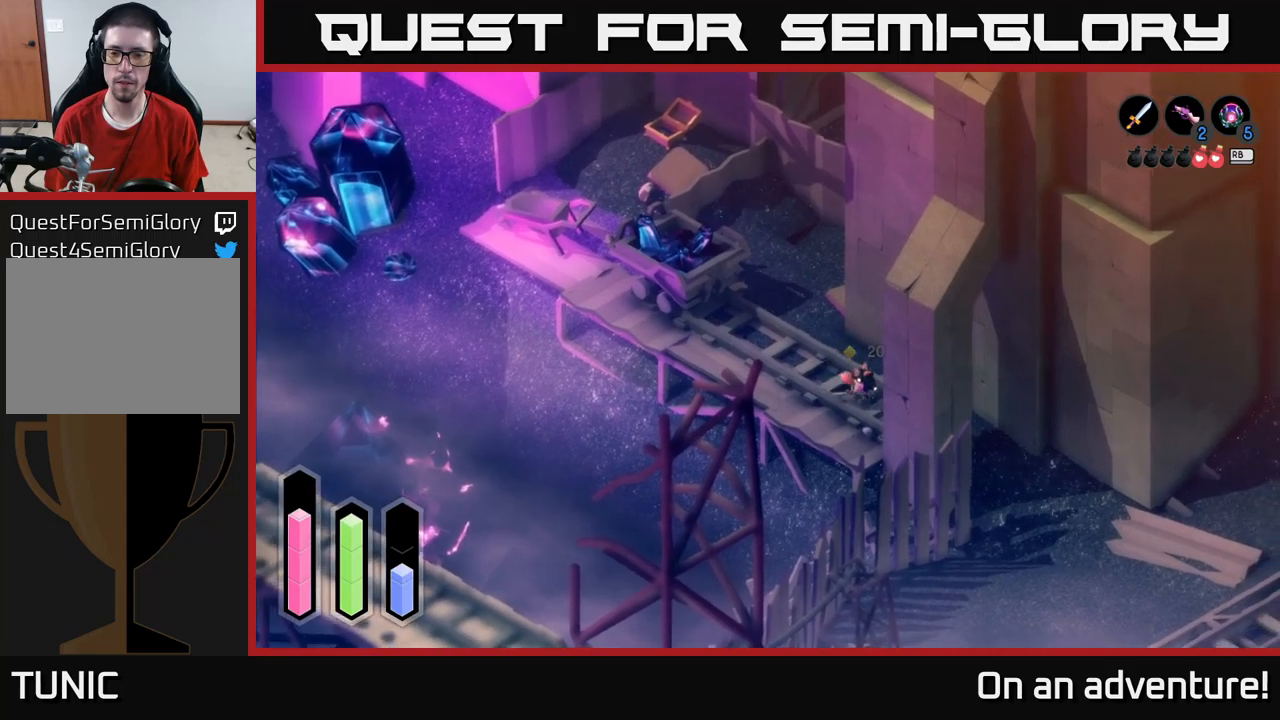
{"buttons": ["A"], "left_stick": "down-right", "right_stick": "center", "events": []}
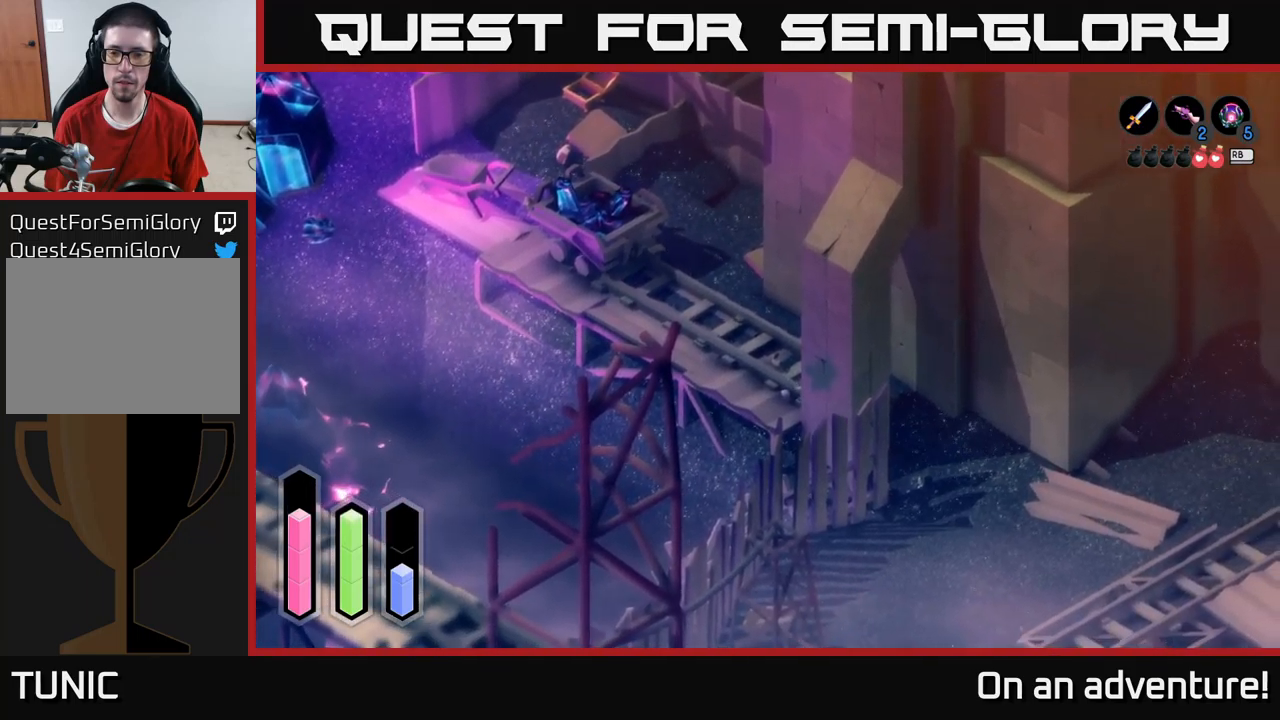
{"buttons": ["A"], "left_stick": "right", "right_stick": "center", "events": [[250, "left_stick", "right"]]}
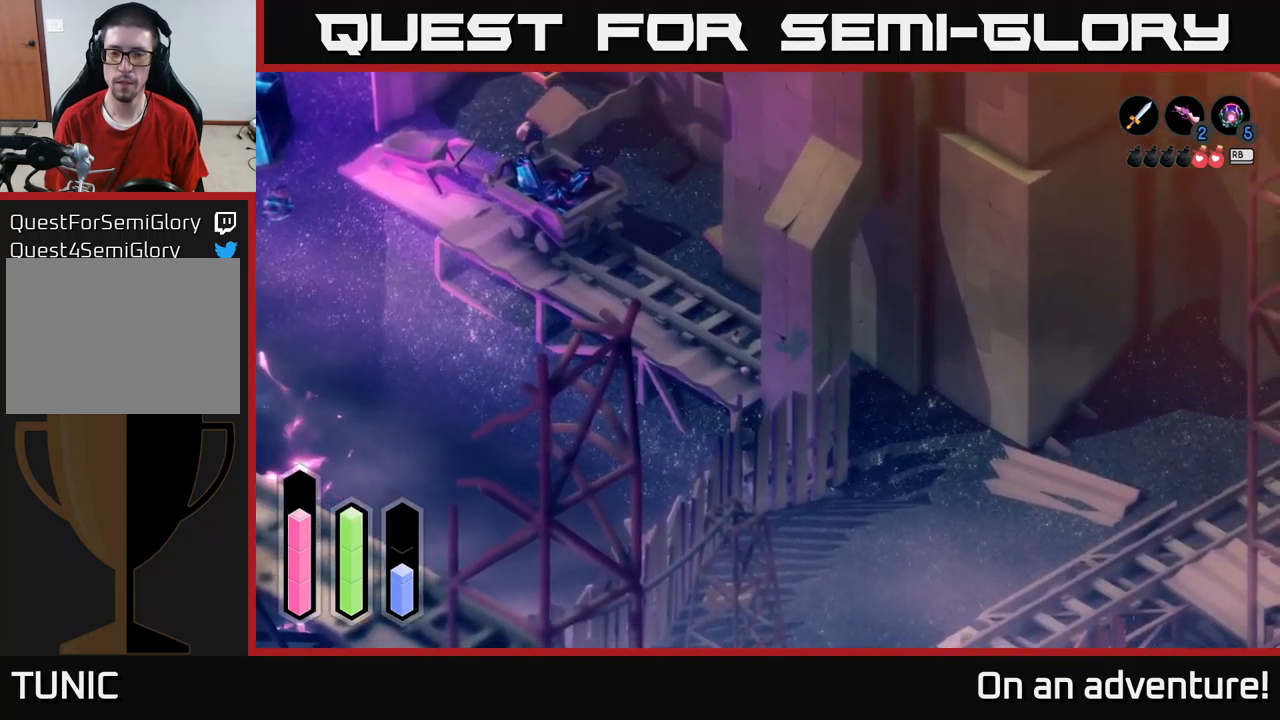
{"buttons": ["A"], "left_stick": "down-right", "right_stick": "center", "events": [[183, "left_stick", "down-right"]]}
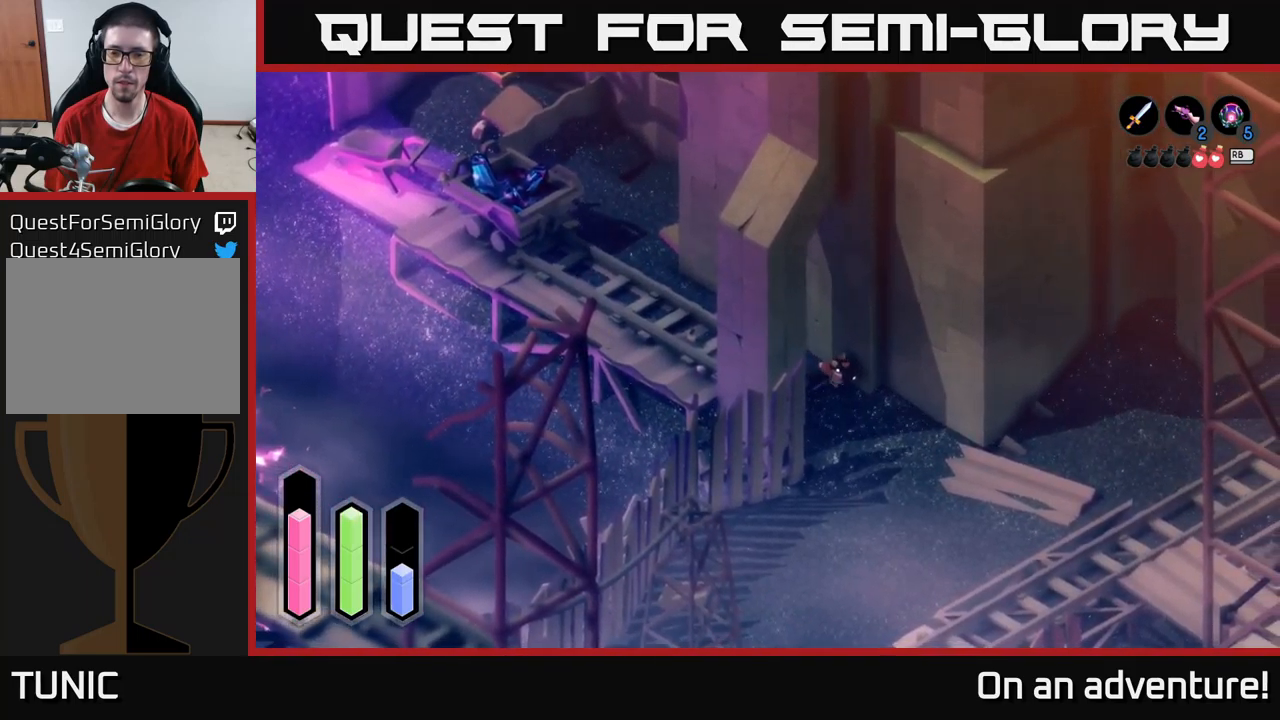
{"buttons": ["A"], "left_stick": "down-right", "right_stick": "center", "events": []}
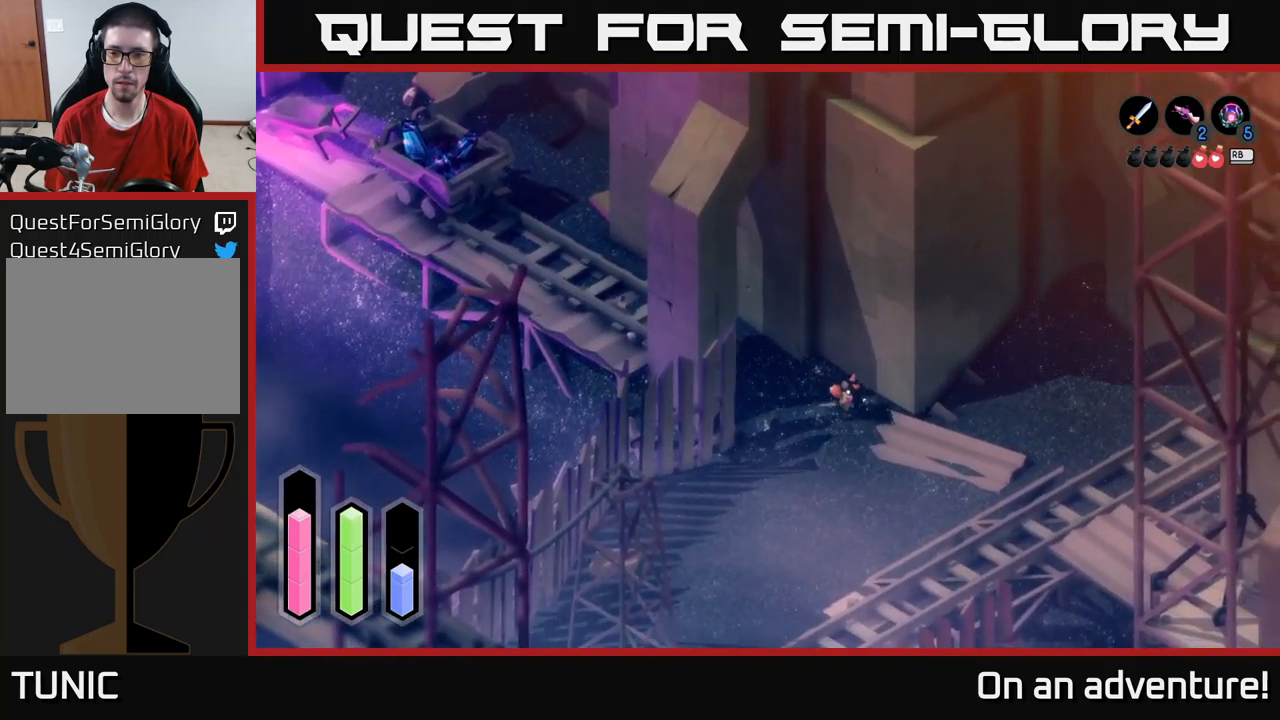
{"buttons": ["A"], "left_stick": "right", "right_stick": "center", "events": [[233, "left_stick", "right"]]}
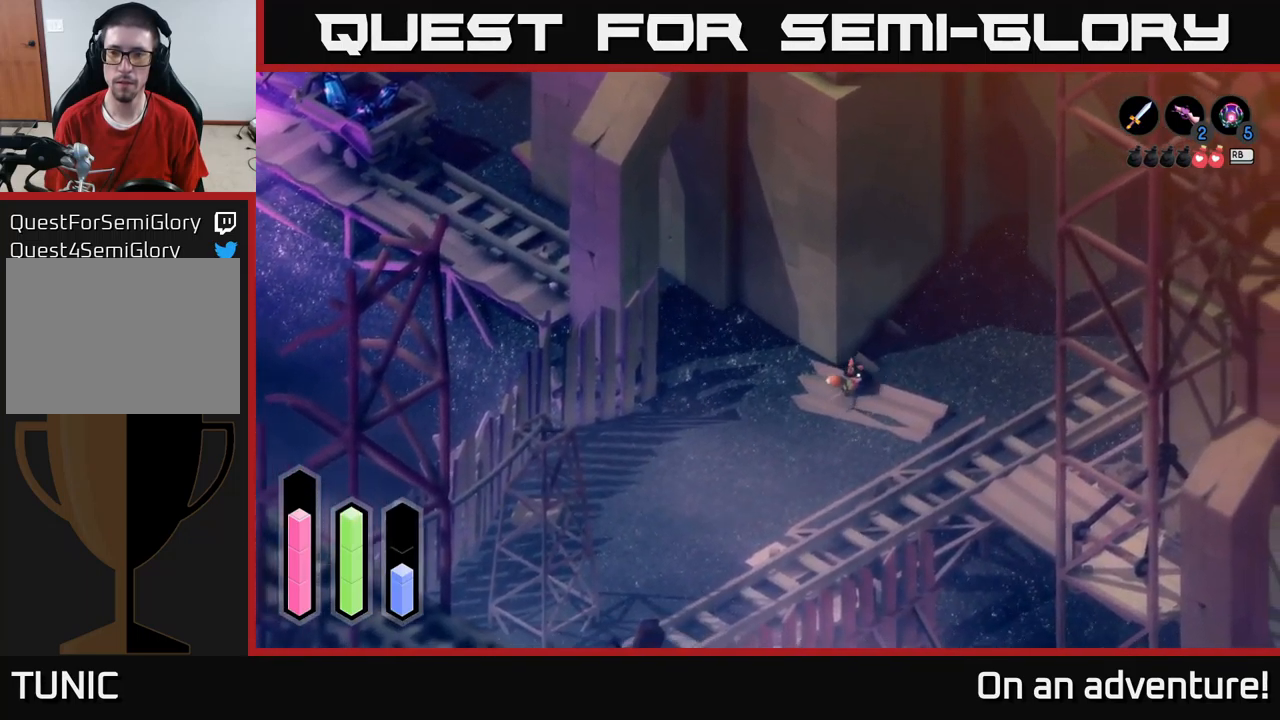
{"buttons": ["A"], "left_stick": "right", "right_stick": "center", "events": []}
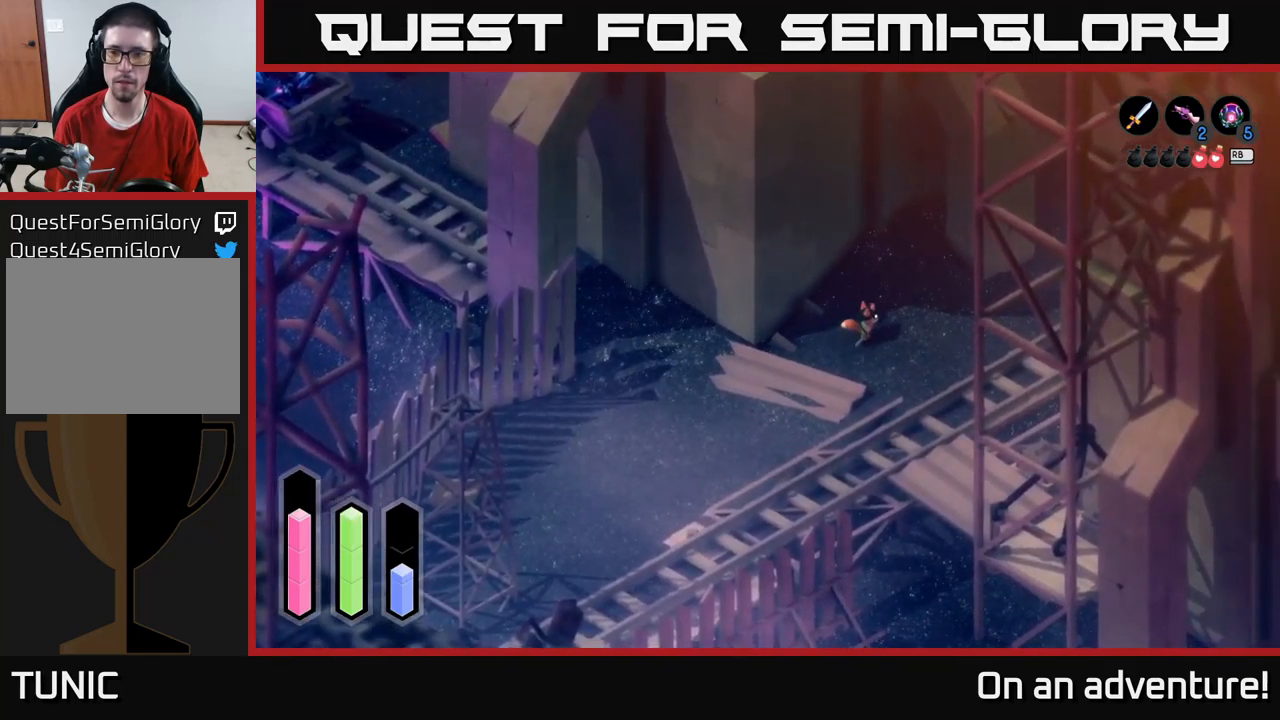
{"buttons": ["A"], "left_stick": "right", "right_stick": "center", "events": []}
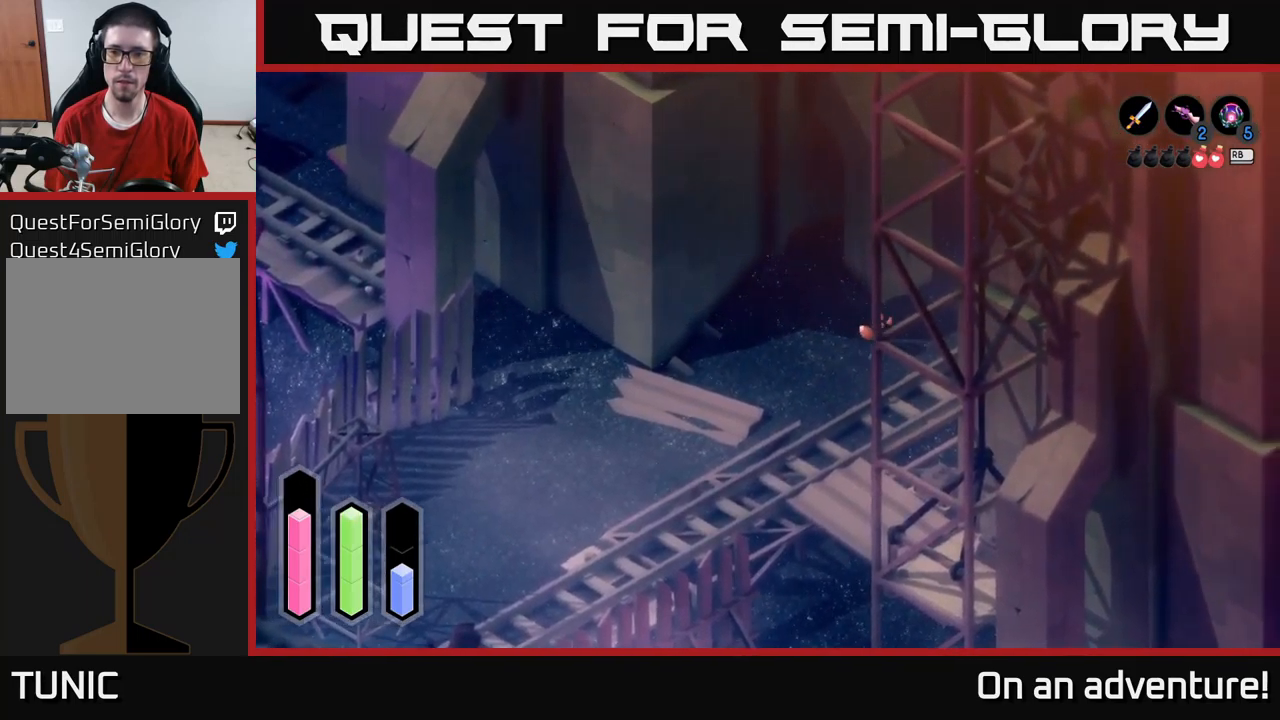
{"buttons": ["A"], "left_stick": "up-right", "right_stick": "center", "events": [[350, "left_stick", "up-right"]]}
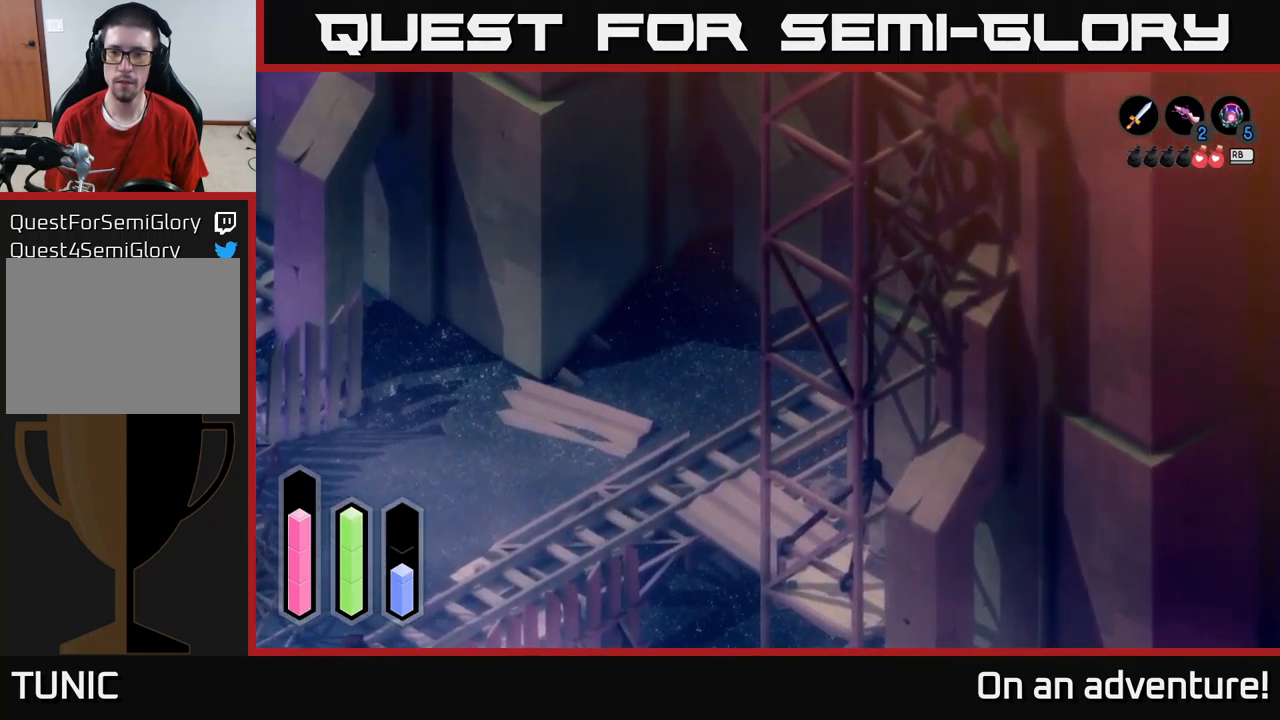
{"buttons": ["A"], "left_stick": "up-right", "right_stick": "center", "events": []}
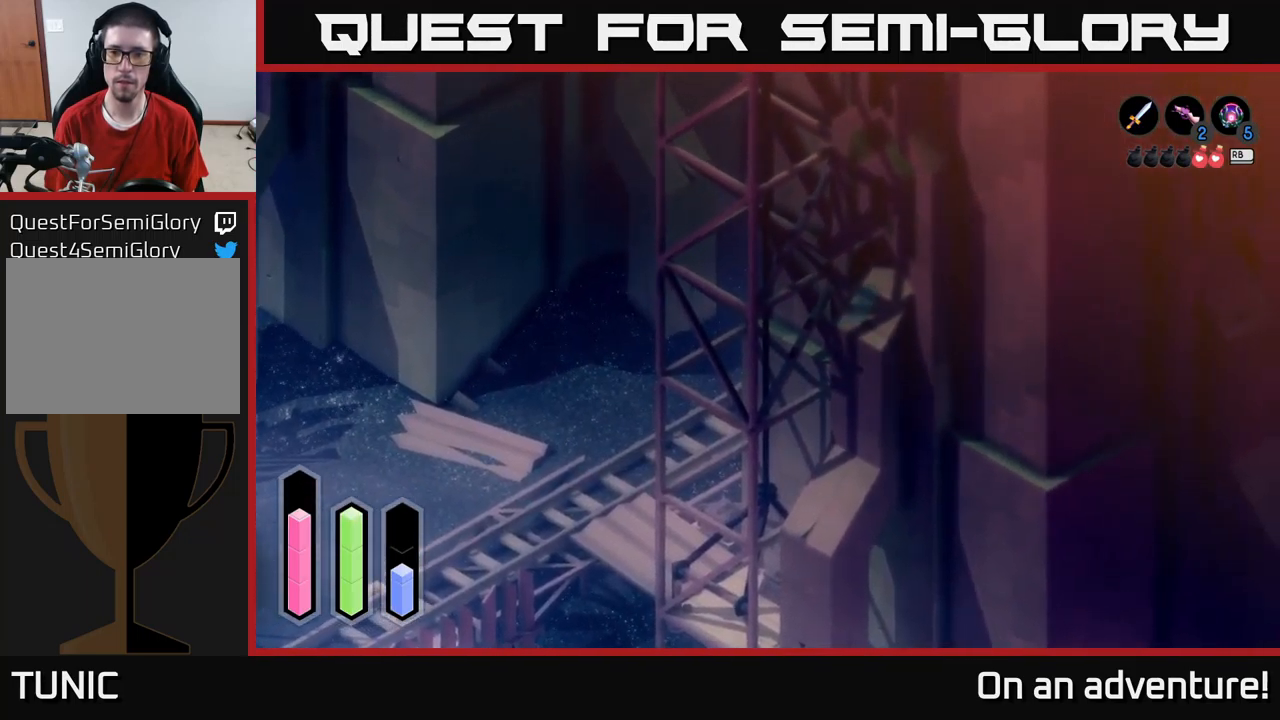
{"buttons": ["A"], "left_stick": "up-right", "right_stick": "center", "events": []}
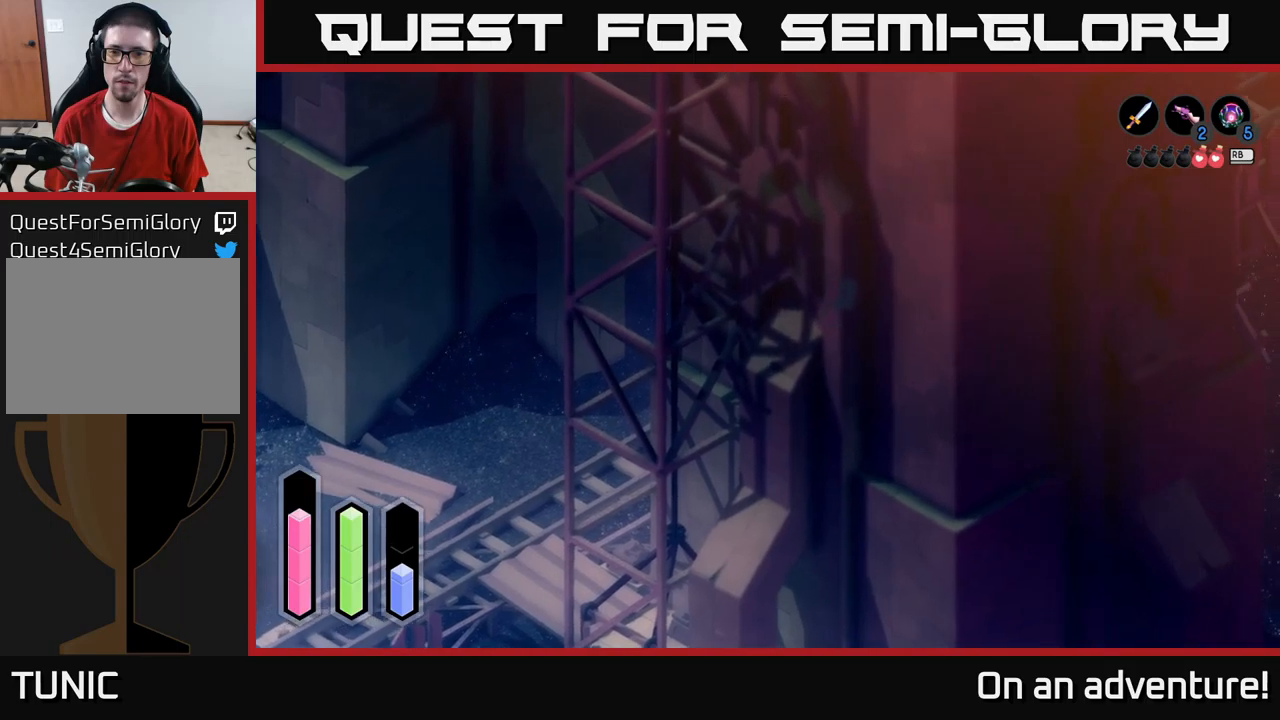
{"buttons": ["A"], "left_stick": "up-right", "right_stick": "center", "events": []}
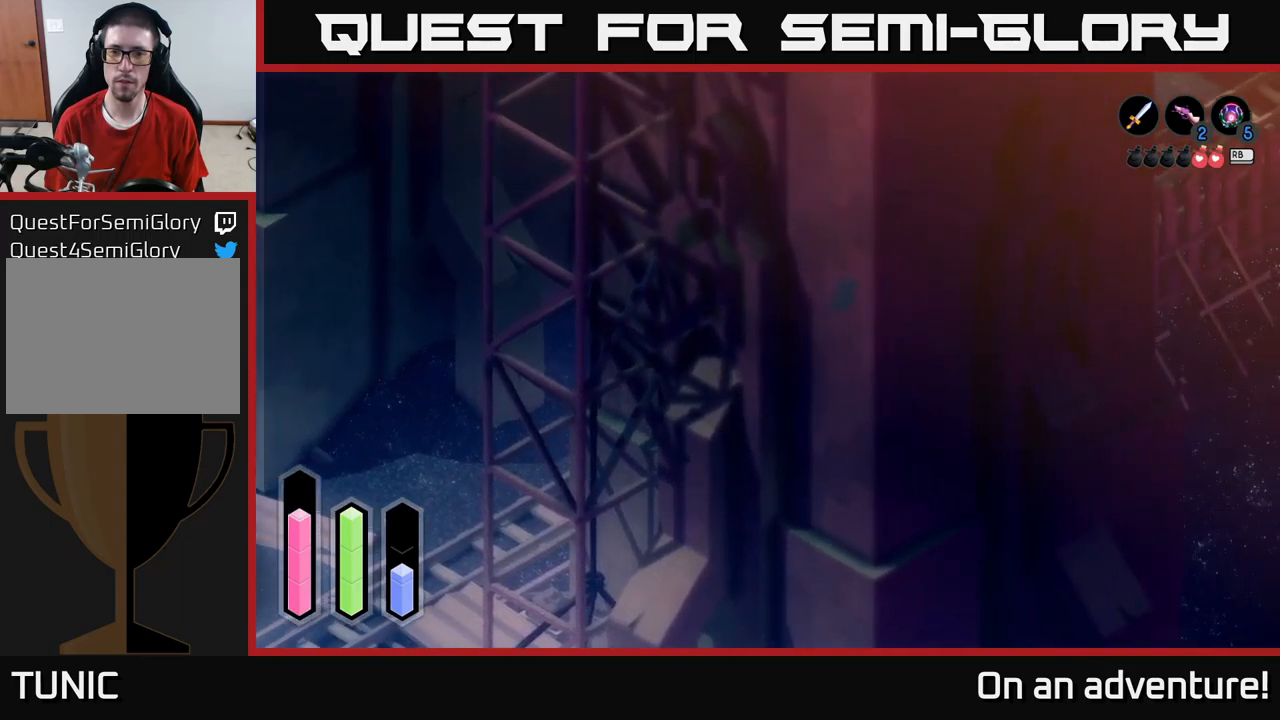
{"buttons": ["A"], "left_stick": "up-right", "right_stick": "center", "events": []}
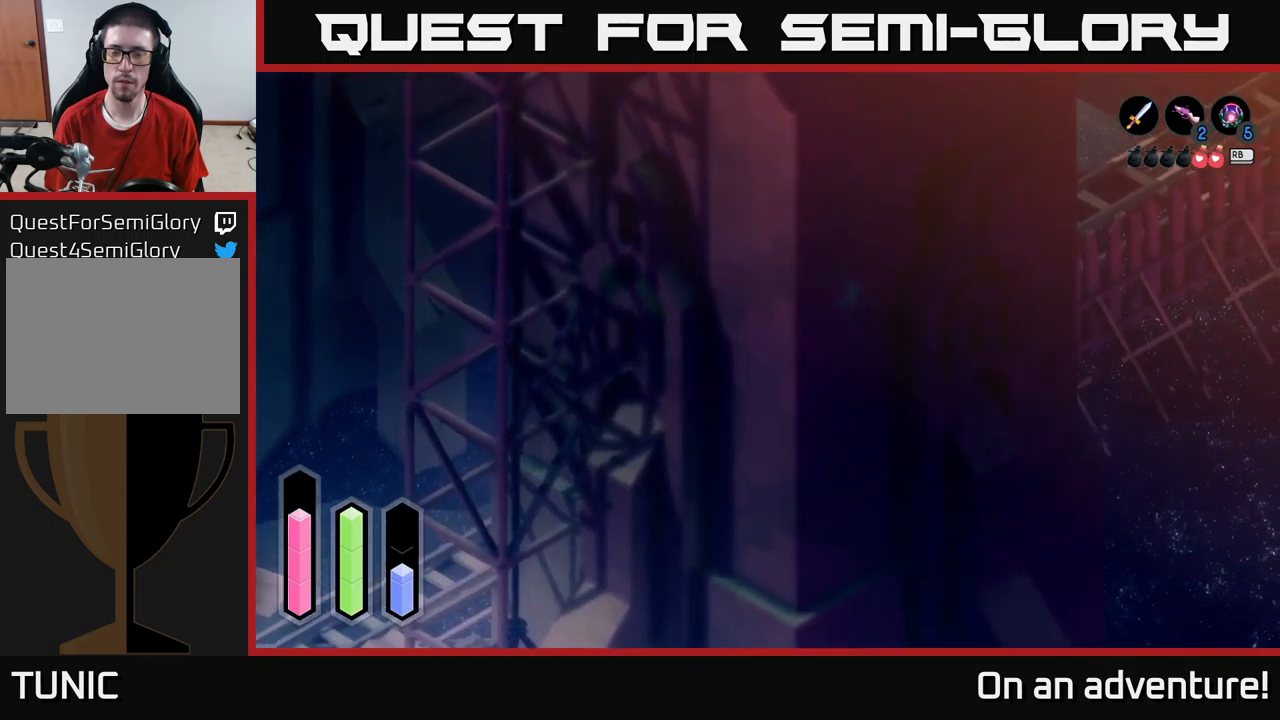
{"buttons": ["A"], "left_stick": "up-right", "right_stick": "center", "events": []}
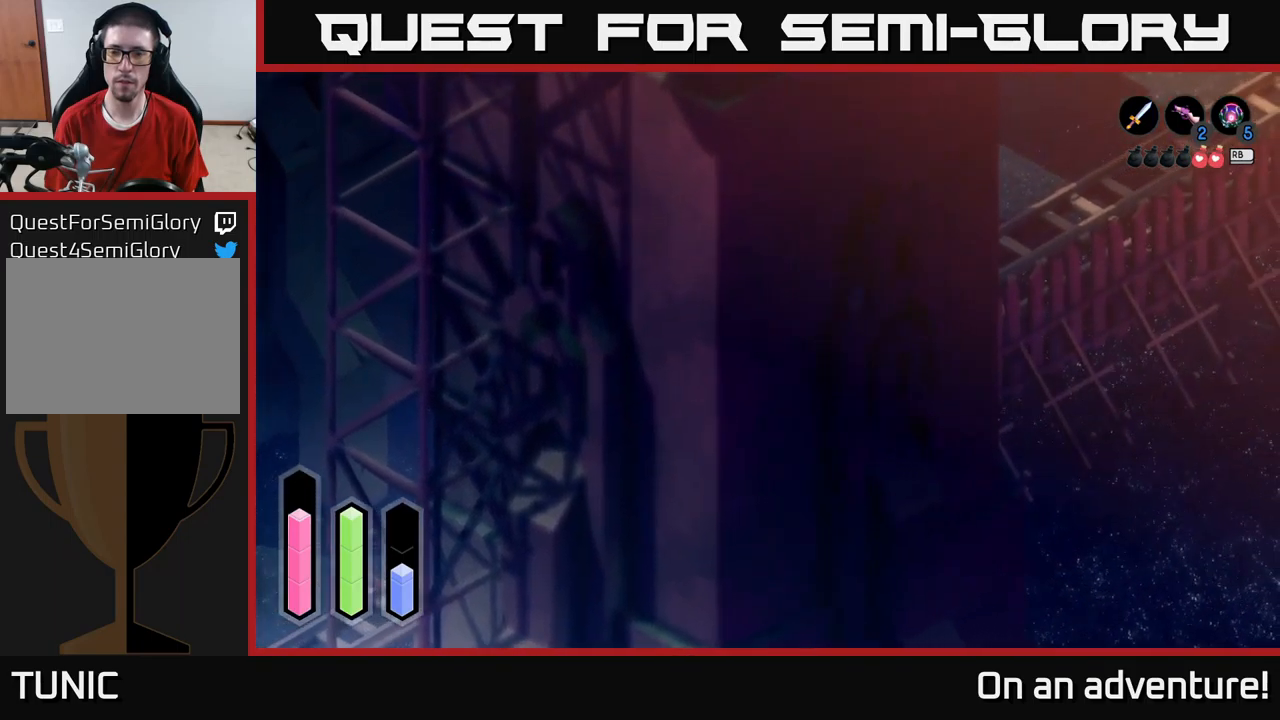
{"buttons": ["A"], "left_stick": "up-right", "right_stick": "center", "events": []}
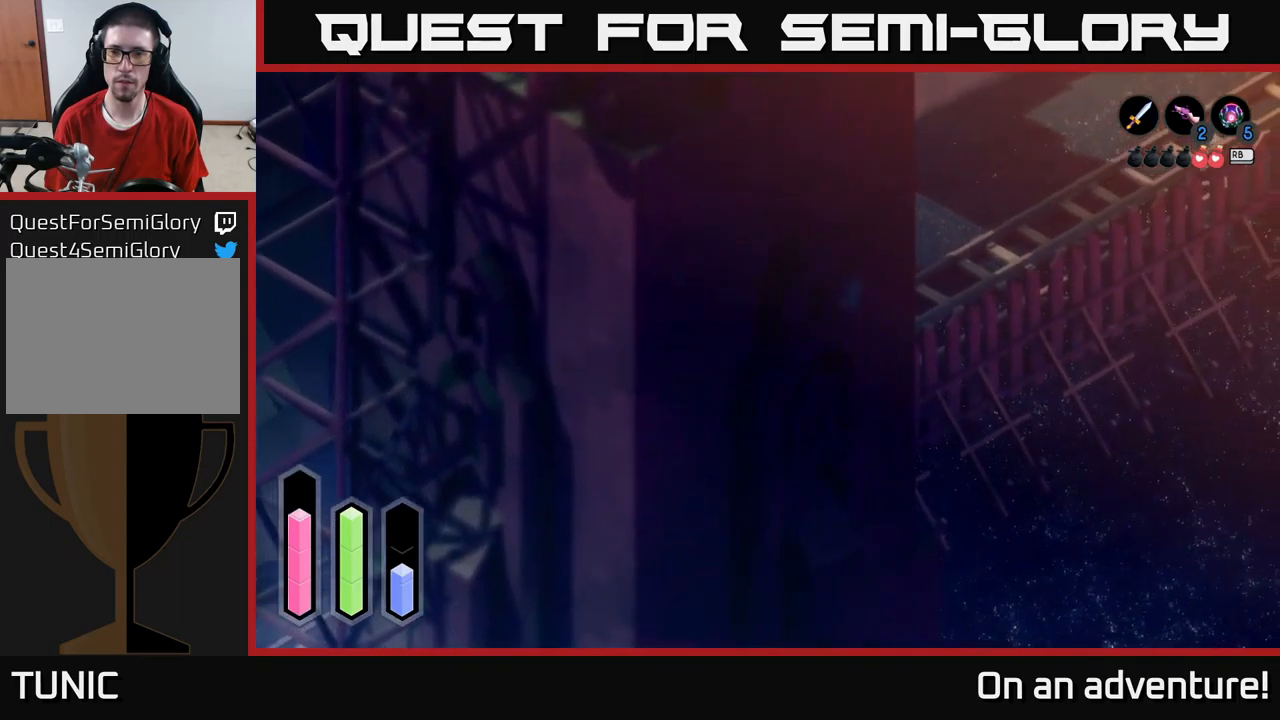
{"buttons": ["A"], "left_stick": "up-right", "right_stick": "center", "events": []}
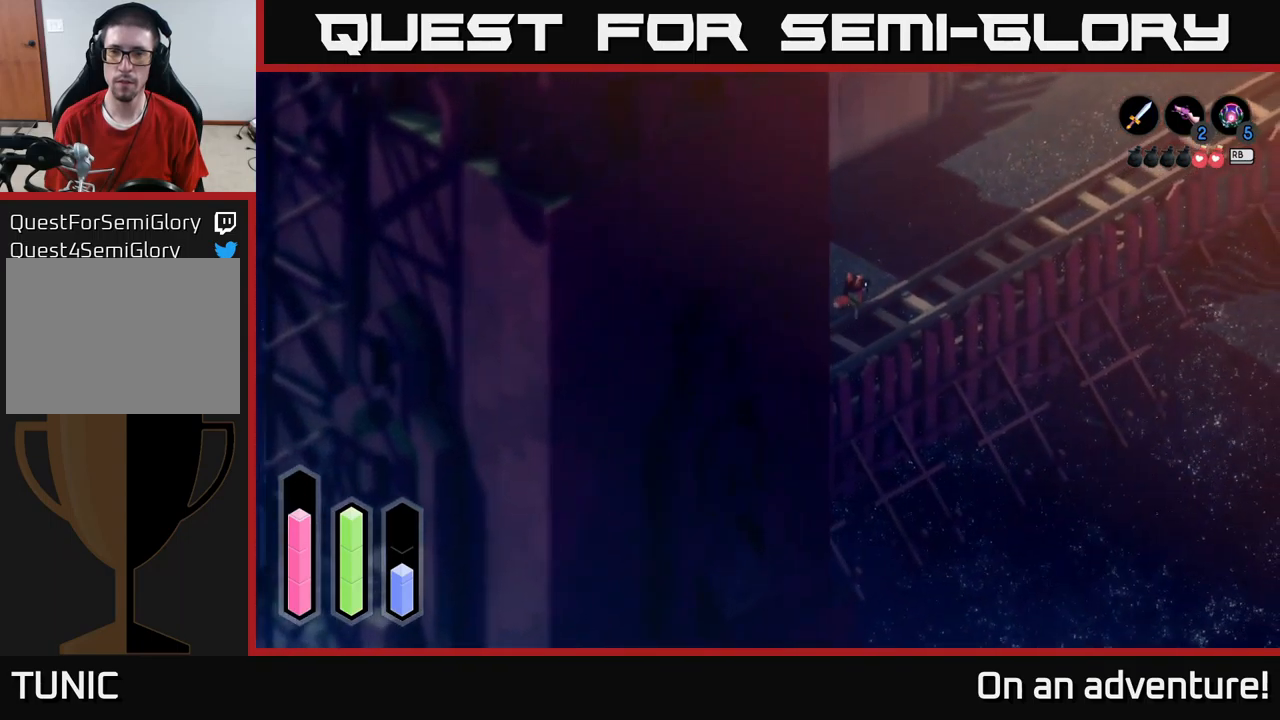
{"buttons": ["A"], "left_stick": "up-right", "right_stick": "center", "events": []}
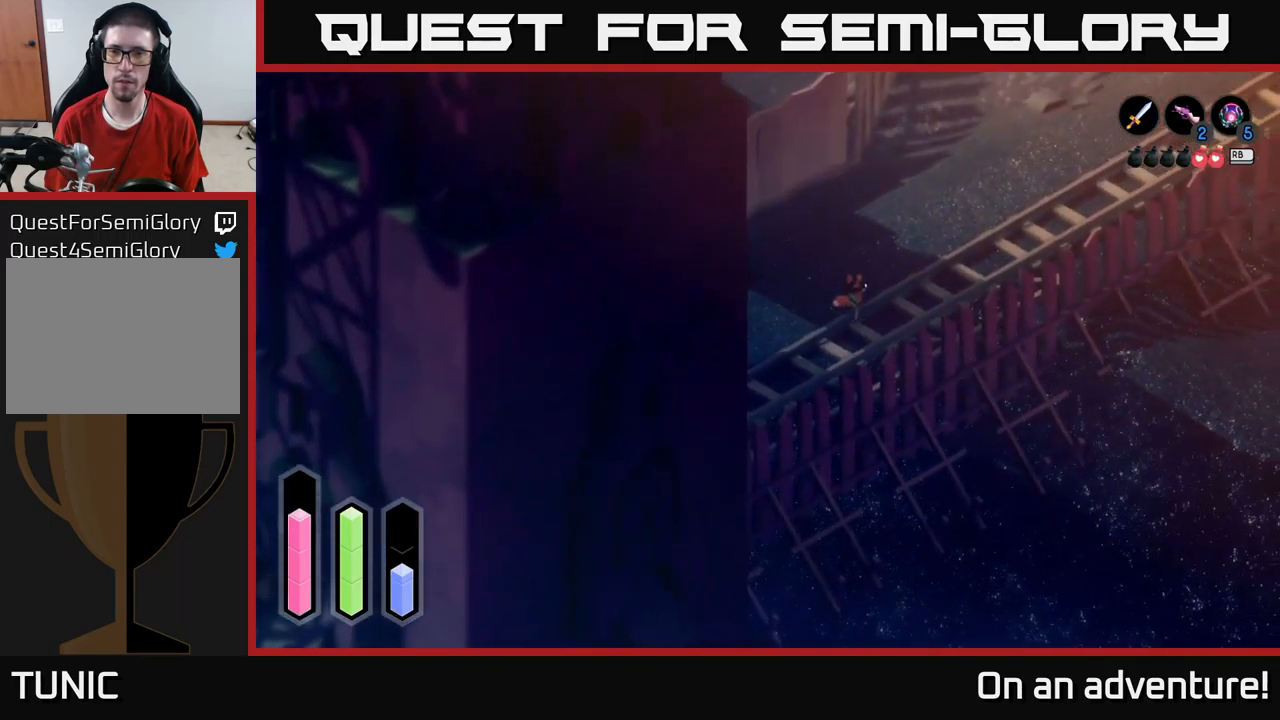
{"buttons": ["A"], "left_stick": "up-right", "right_stick": "center", "events": []}
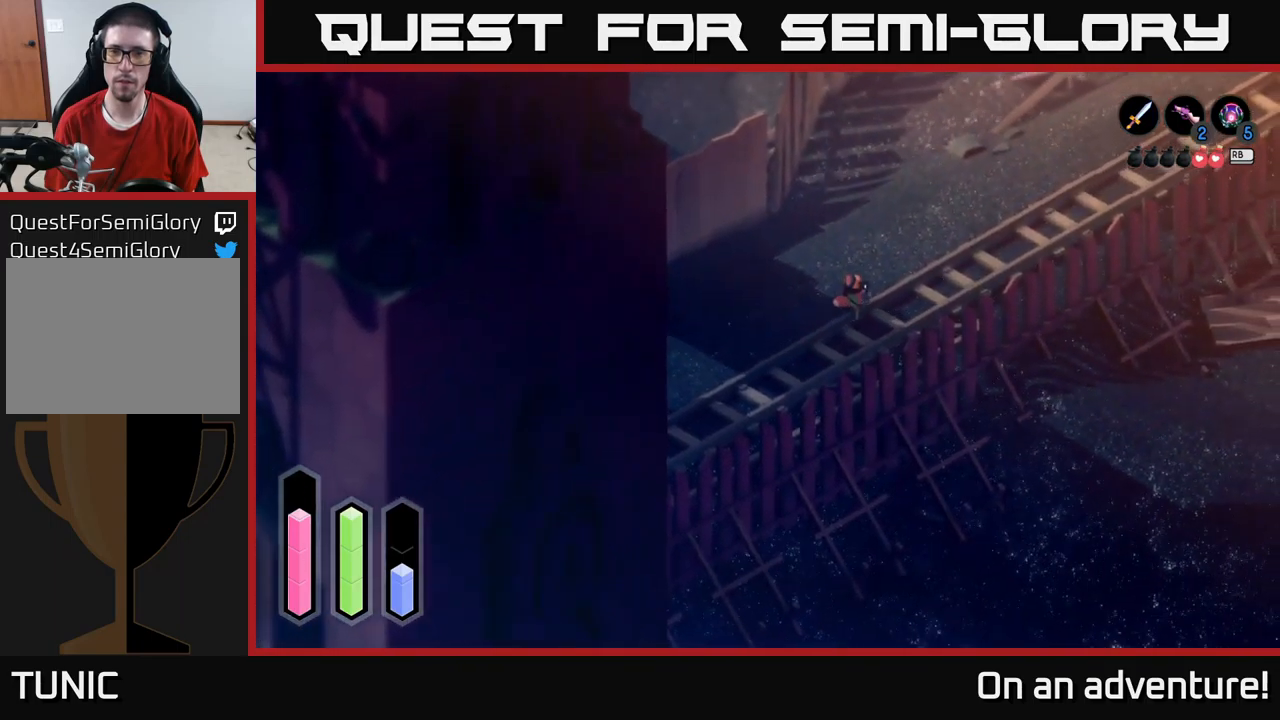
{"buttons": ["A"], "left_stick": "up-right", "right_stick": "center", "events": []}
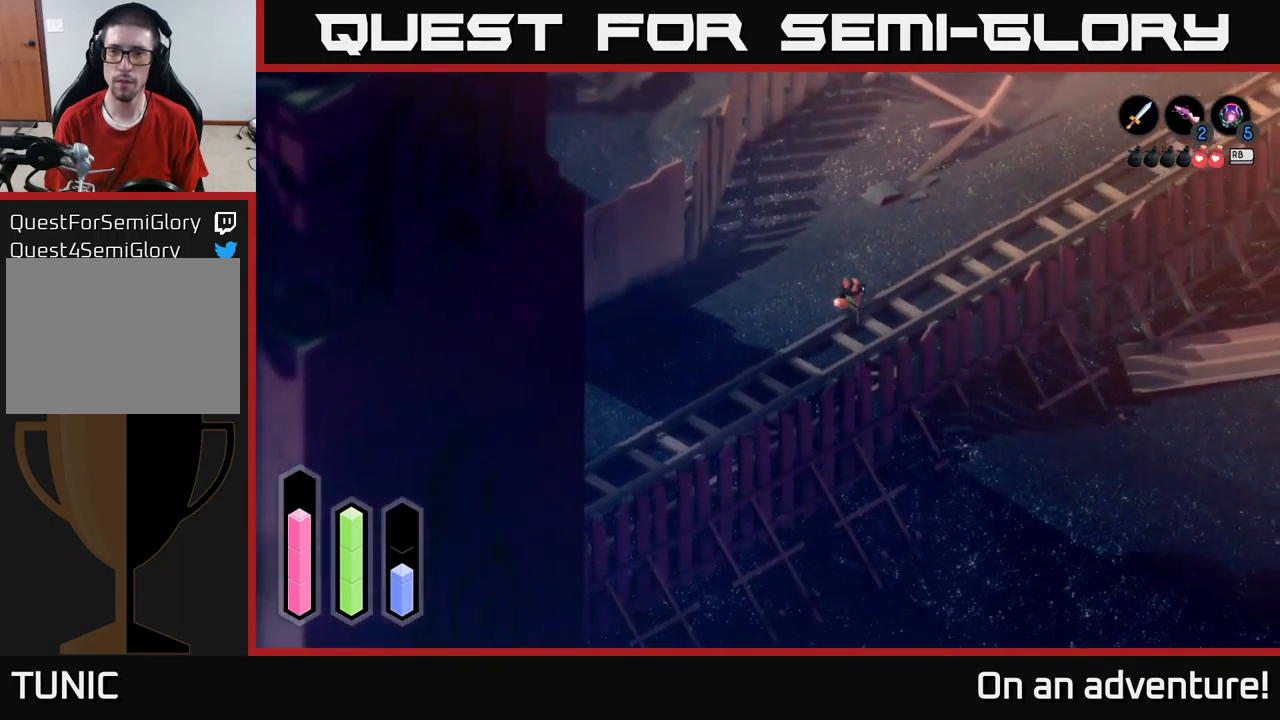
{"buttons": ["A"], "left_stick": "up-right", "right_stick": "center", "events": []}
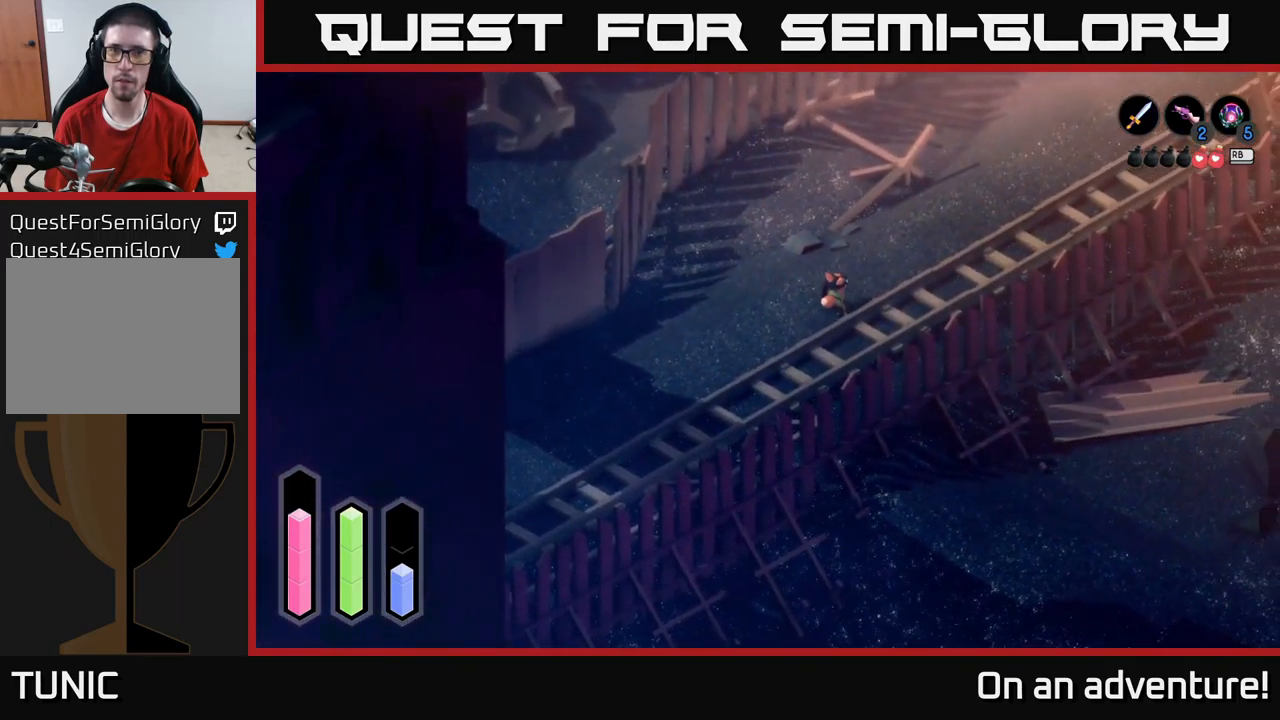
{"buttons": ["A"], "left_stick": "up-right", "right_stick": "center", "events": []}
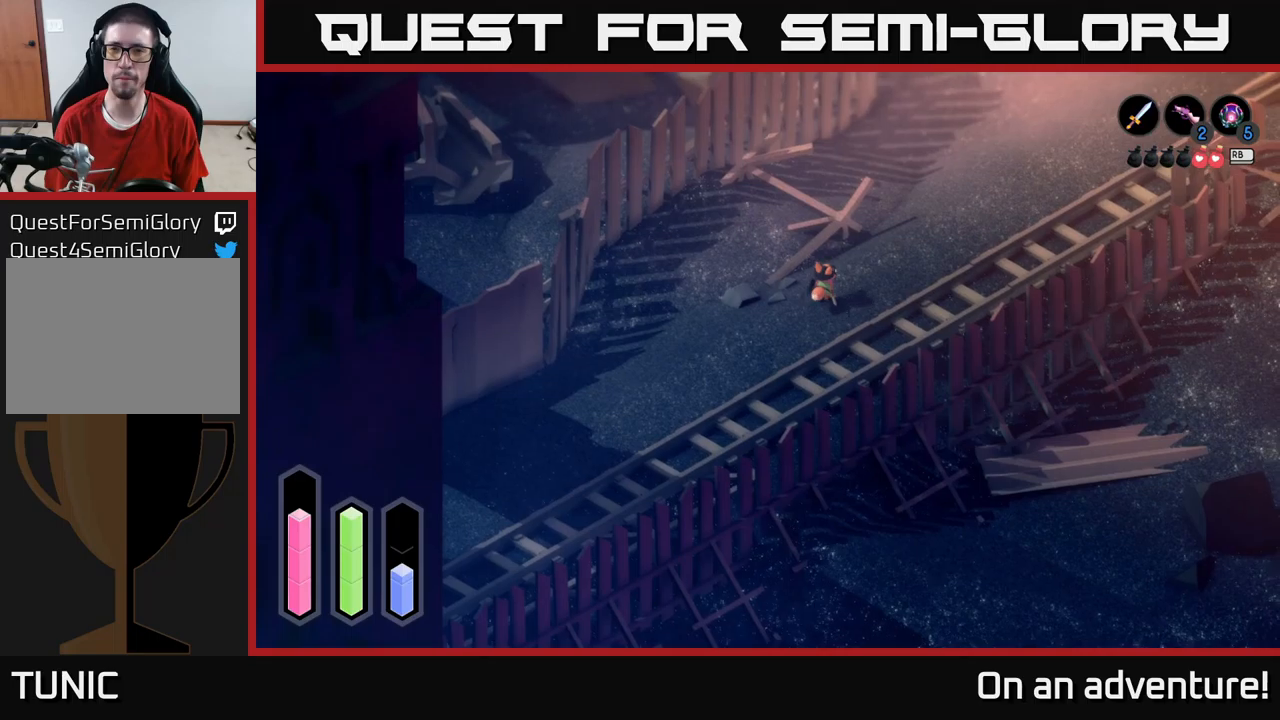
{"buttons": ["A"], "left_stick": "up-right", "right_stick": "center", "events": []}
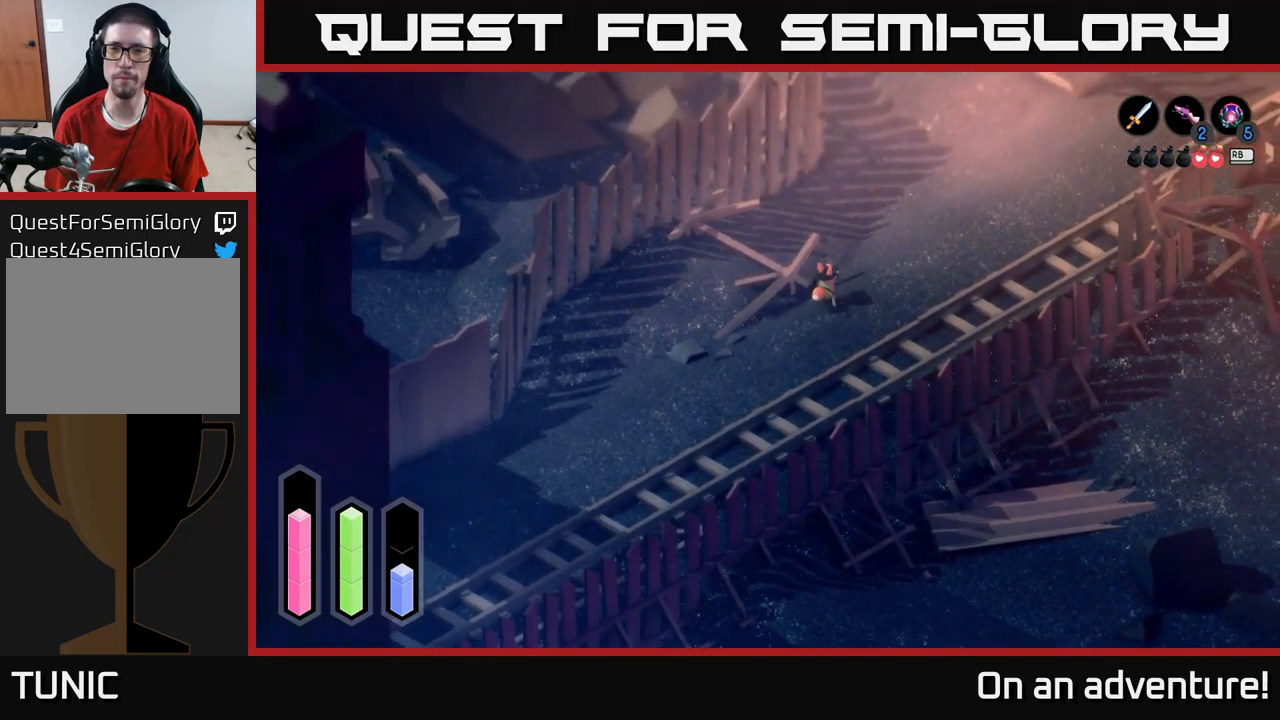
{"buttons": ["A"], "left_stick": "up-right", "right_stick": "center", "events": []}
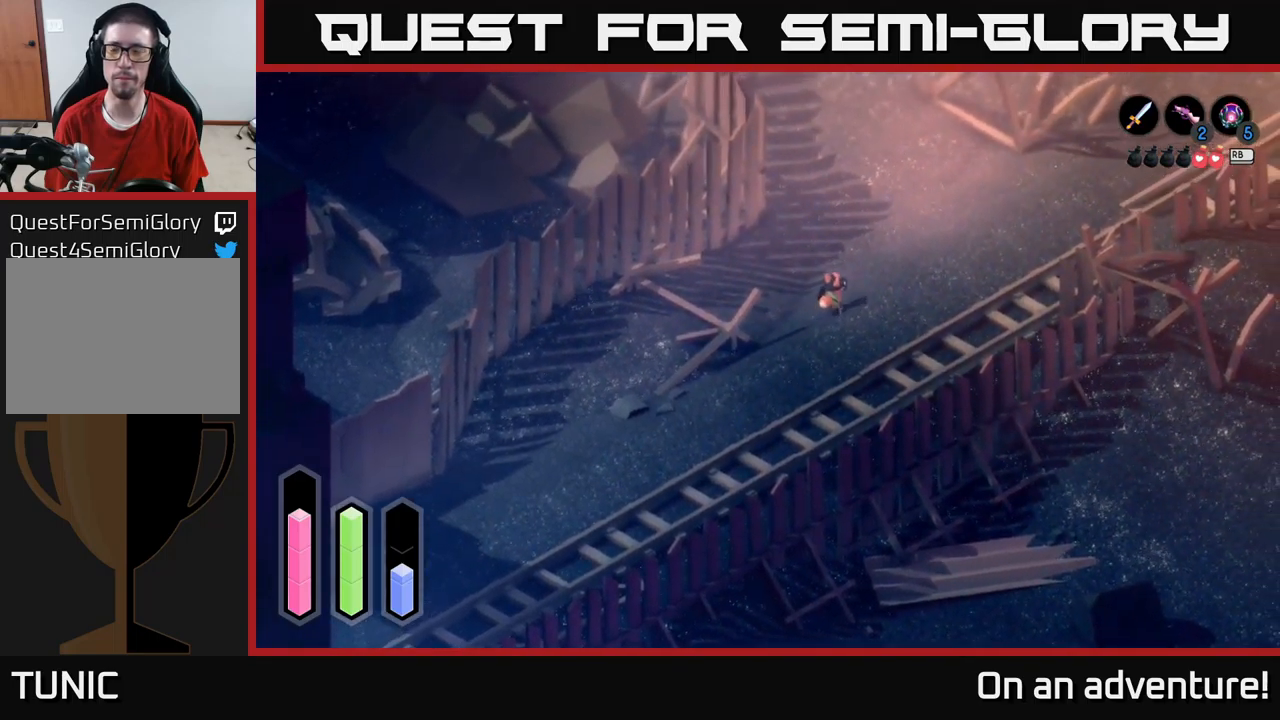
{"buttons": ["A"], "left_stick": "up-right", "right_stick": "center", "events": []}